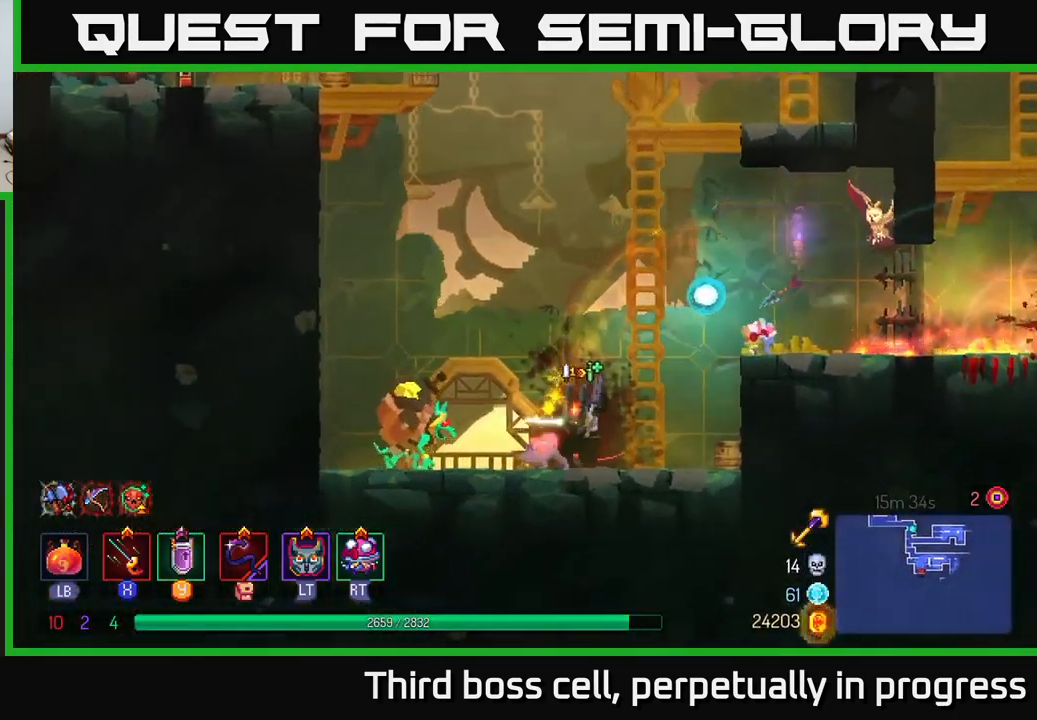
Gameplay with a controller (Xbox layout); each line is a JSON object with the inputs held at the frame after it. "events" lists button and stick changes between this image and that frame as [ms after this image, input, new state], when the widget could be followed in between.
{"buttons": ["X"], "left_stick": "left", "right_stick": "center", "events": [[17, "X", "up"], [67, "X", "down"], [117, "X", "up"], [184, "X", "down"], [267, "X", "up"], [367, "X", "down"], [450, "X", "up"], [500, "X", "down"]]}
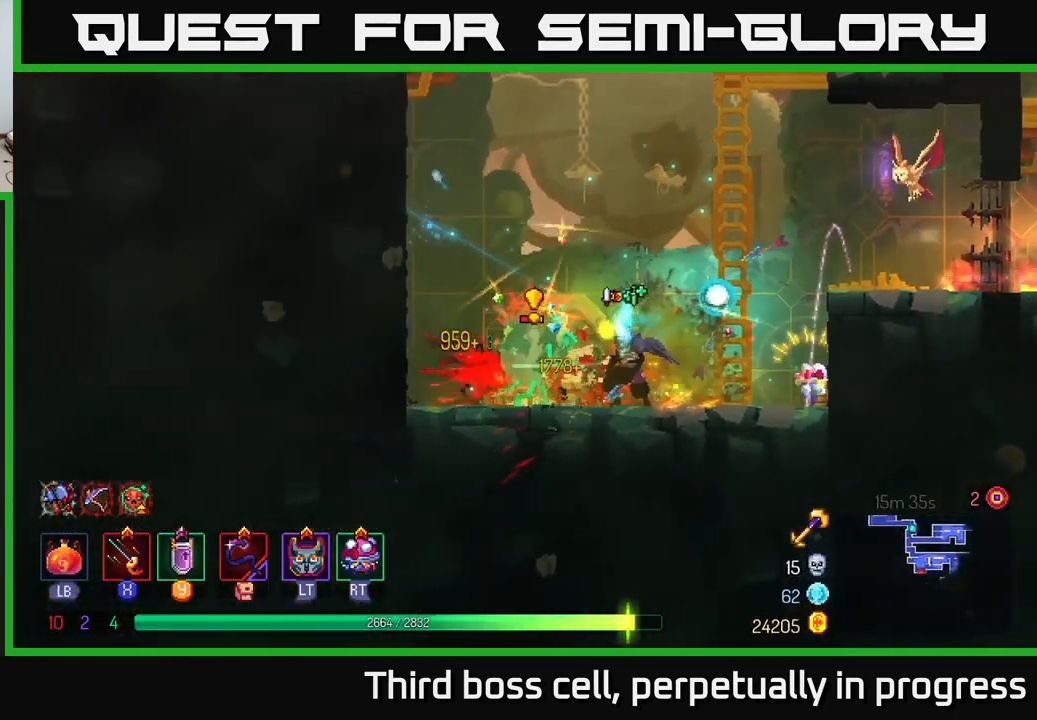
{"buttons": [], "left_stick": "left", "right_stick": "center", "events": [[100, "X", "up"], [167, "X", "down"], [250, "left_stick", "center"], [284, "X", "up"], [384, "left_stick", "left"]]}
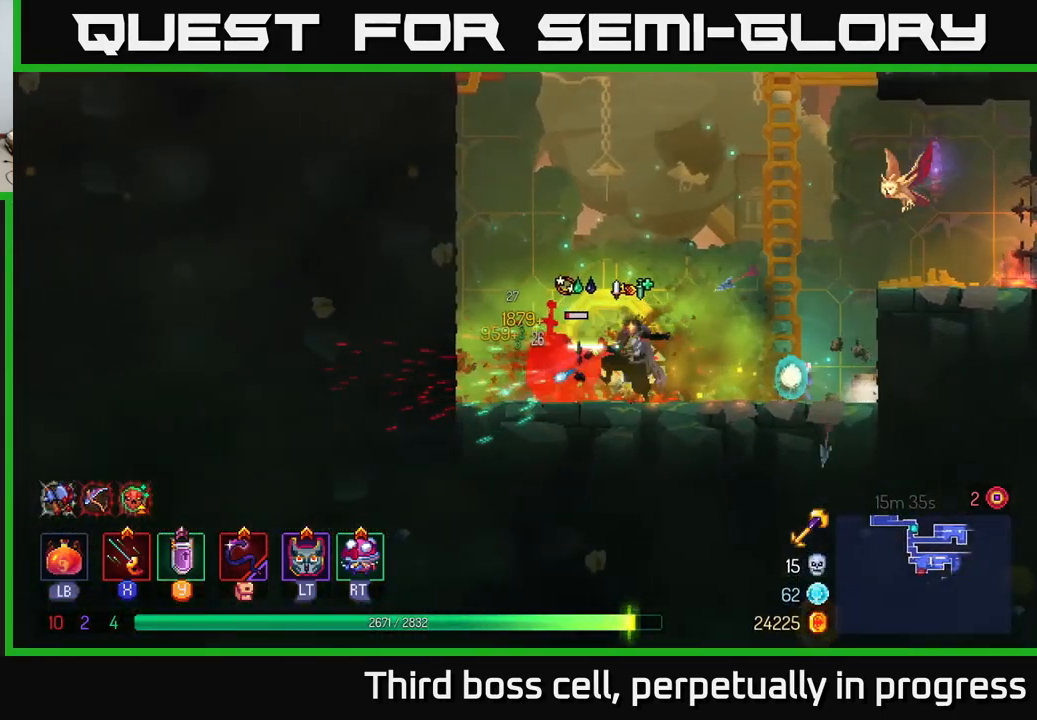
{"buttons": ["A"], "left_stick": "left", "right_stick": "center", "events": [[100, "X", "down"], [117, "left_stick", "center"], [184, "X", "up"], [317, "left_stick", "left"], [484, "A", "down"]]}
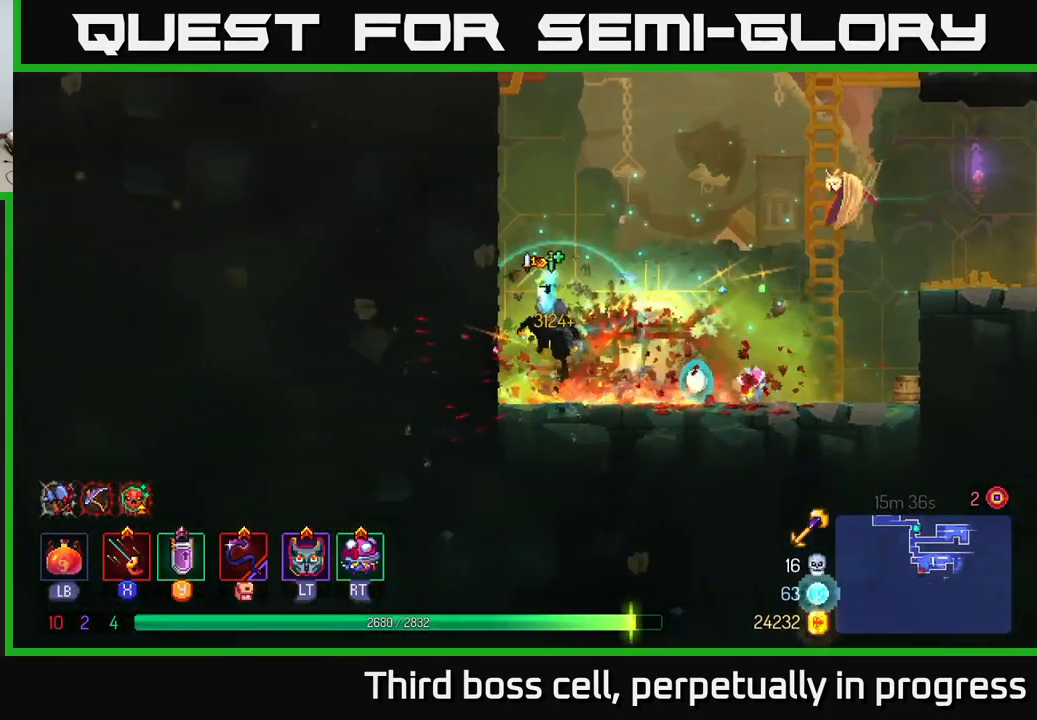
{"buttons": [], "left_stick": "left", "right_stick": "center", "events": [[117, "A", "up"], [200, "A", "down"], [267, "A", "up"]]}
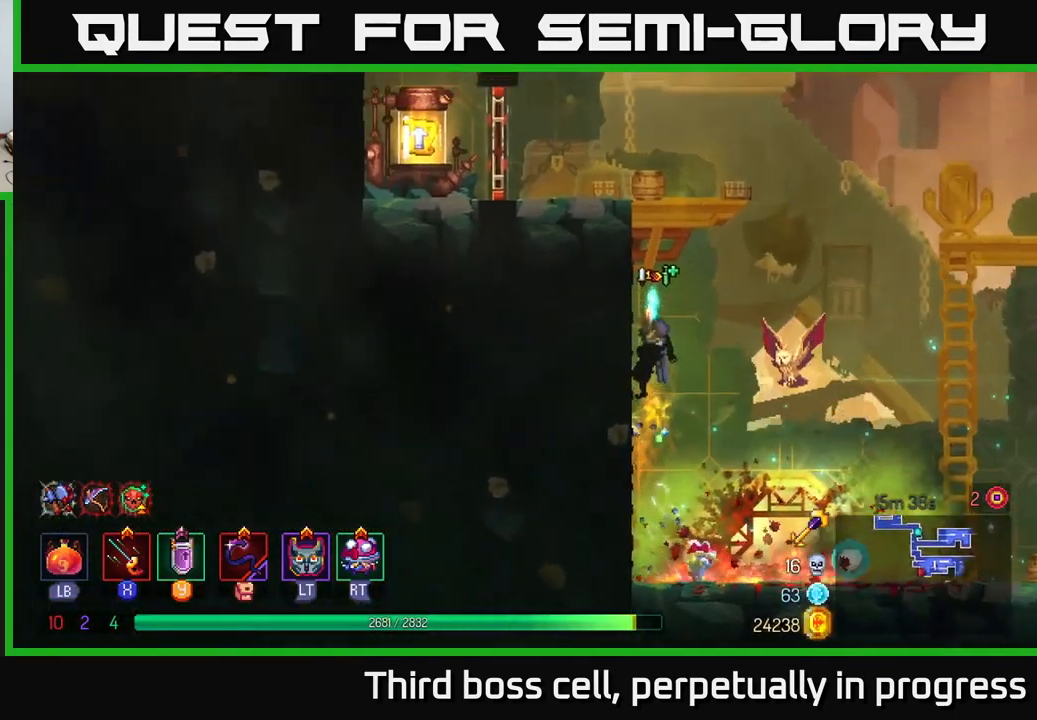
{"buttons": [], "left_stick": "left", "right_stick": "center", "events": [[134, "A", "down"], [234, "A", "up"], [301, "A", "down"], [451, "A", "up"]]}
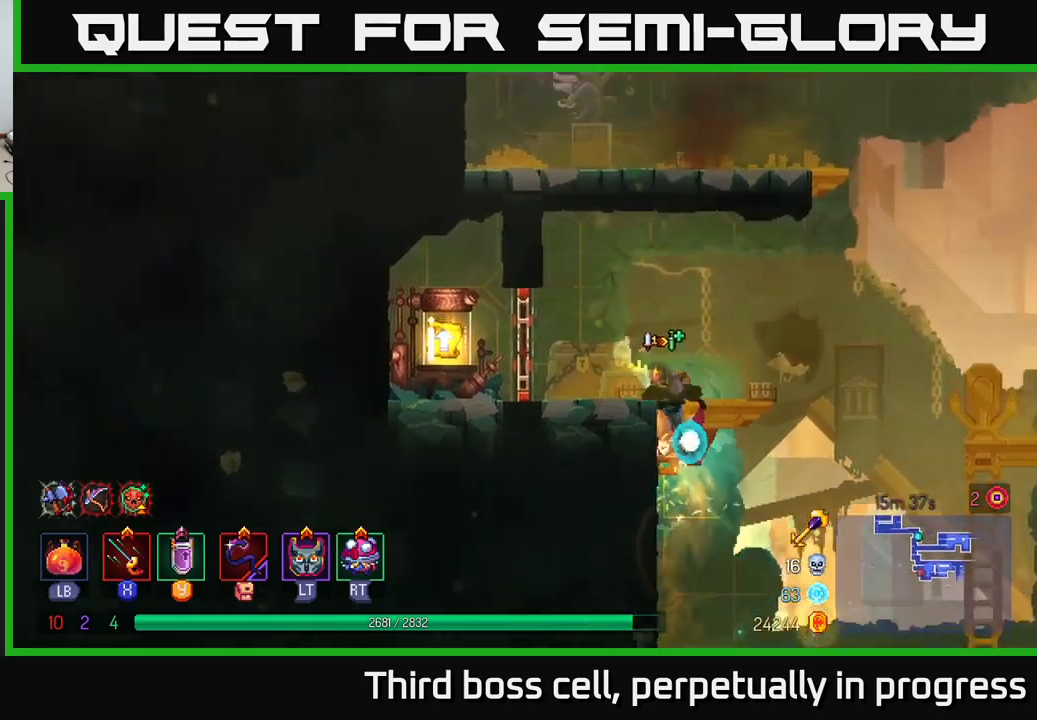
{"buttons": [], "left_stick": "left", "right_stick": "center", "events": [[117, "B", "down"], [283, "B", "up"]]}
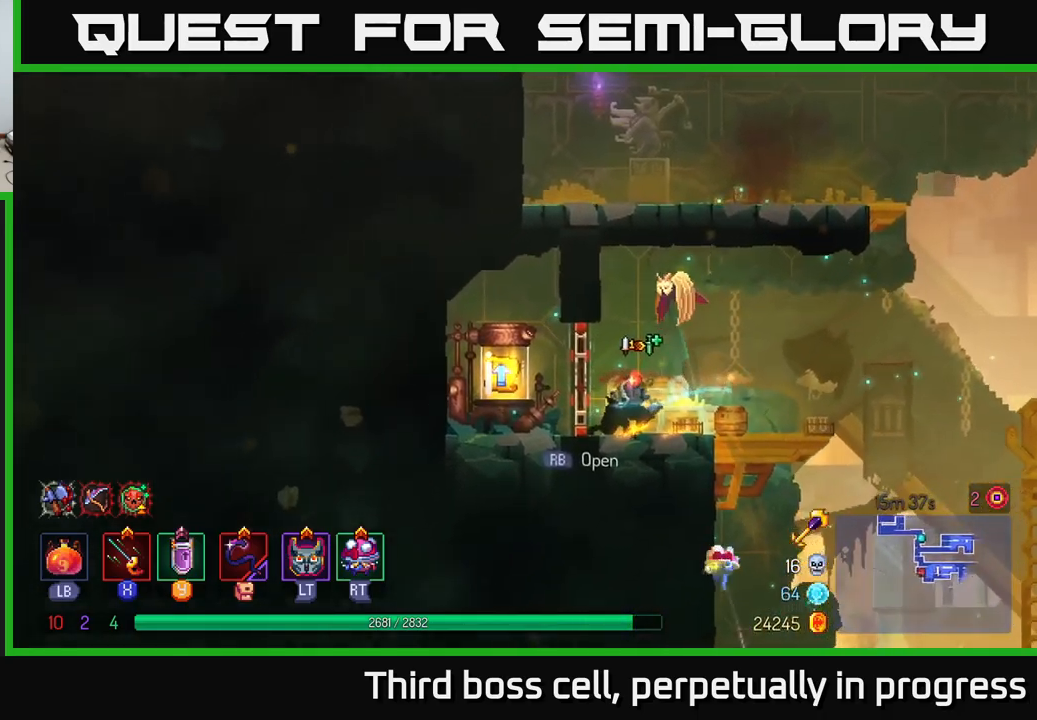
{"buttons": [], "left_stick": "center", "right_stick": "center", "events": [[33, "R1", "down"], [117, "R1", "up"], [133, "left_stick", "center"], [167, "R1", "down"], [250, "R1", "up"], [267, "left_stick", "left"], [450, "left_stick", "center"]]}
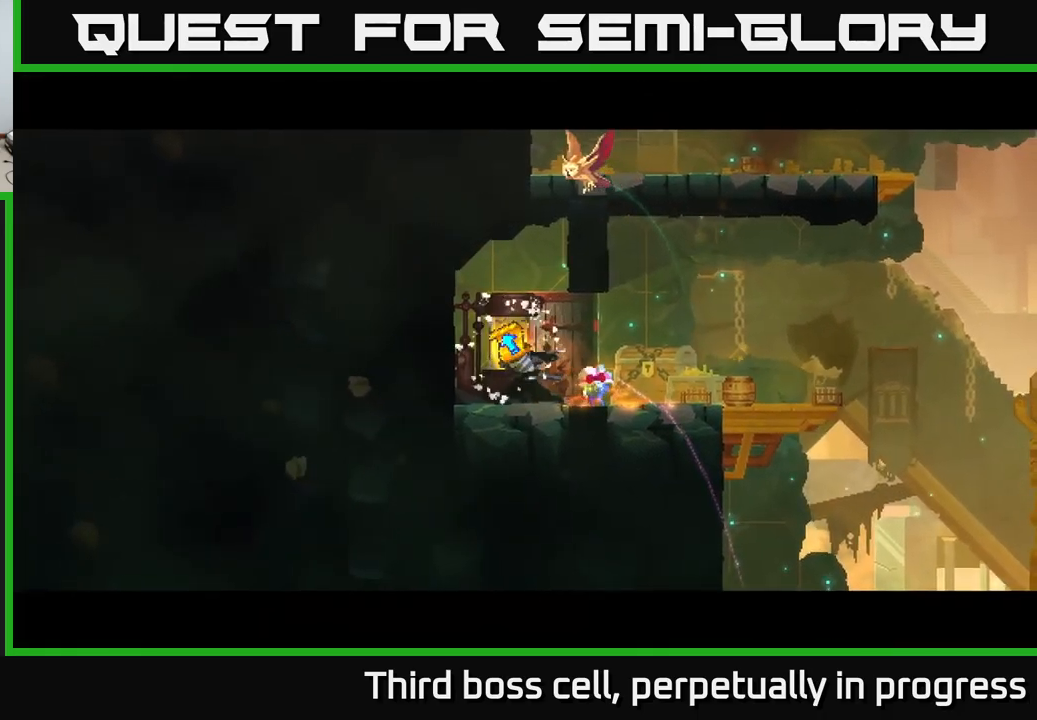
{"buttons": [], "left_stick": "center", "right_stick": "center", "events": []}
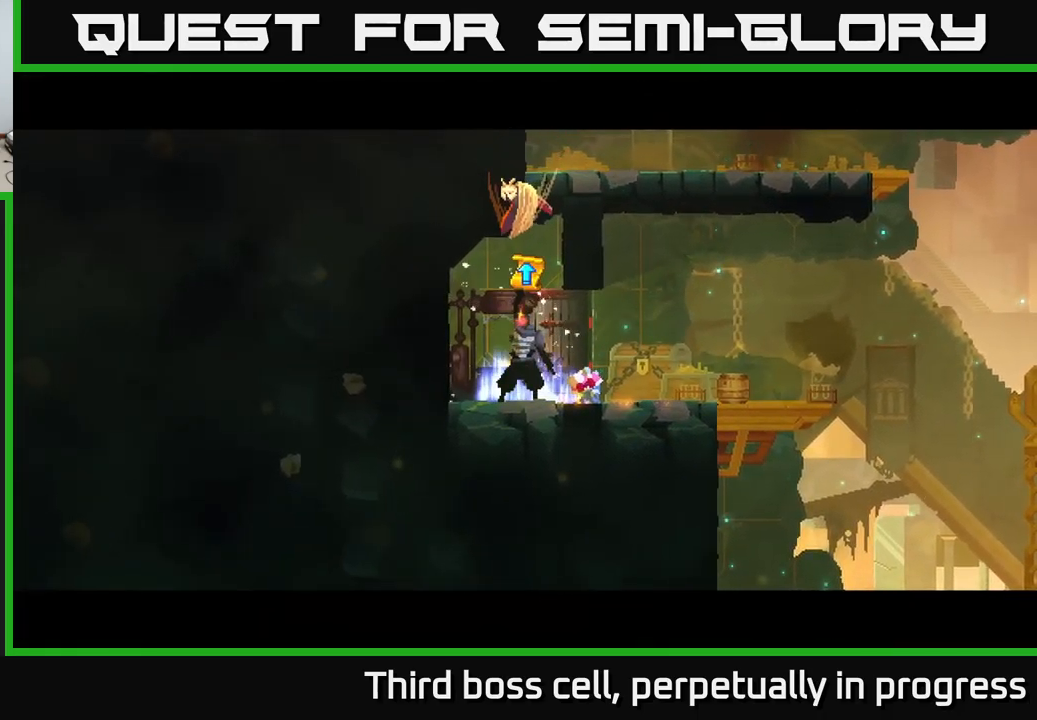
{"buttons": [], "left_stick": "center", "right_stick": "center", "events": []}
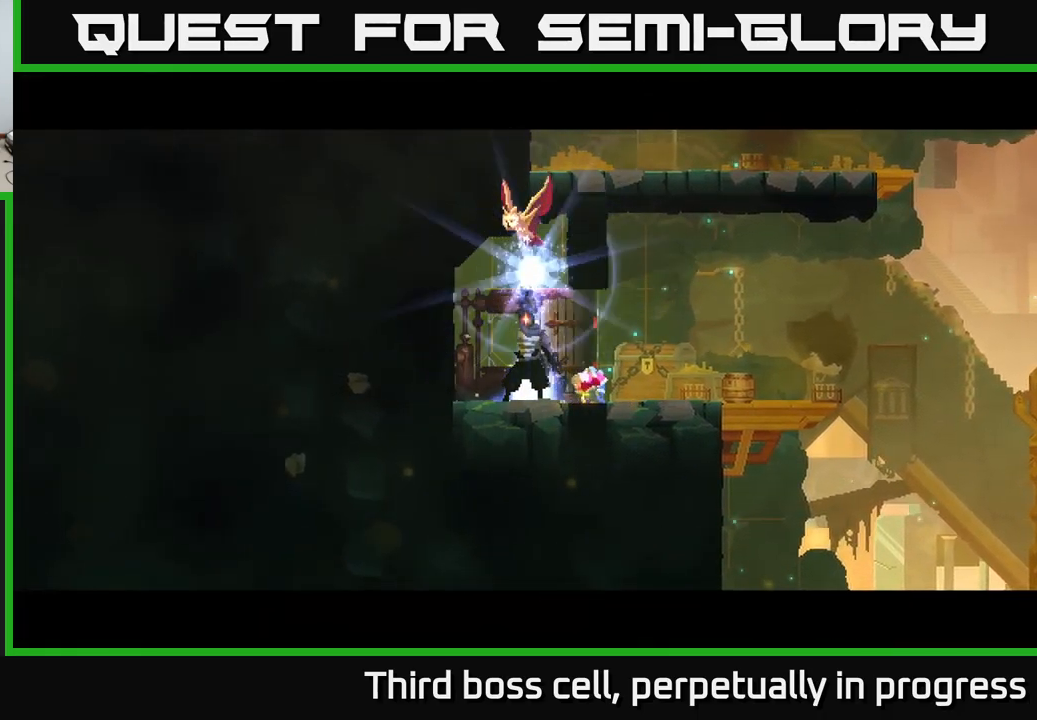
{"buttons": [], "left_stick": "center", "right_stick": "center", "events": []}
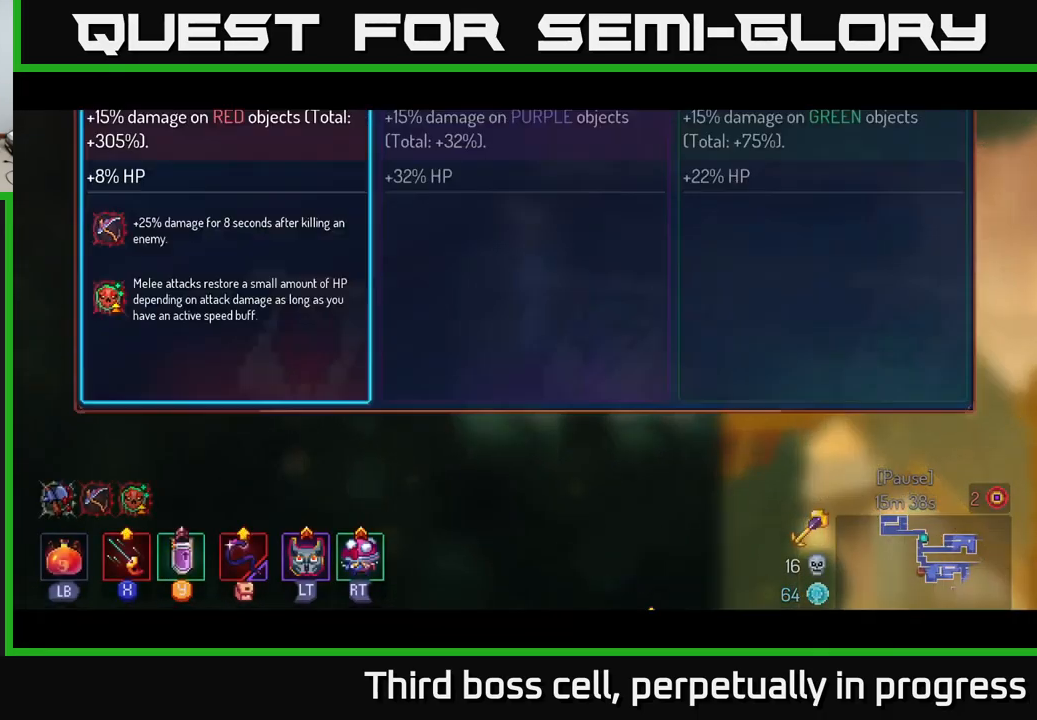
{"buttons": [], "left_stick": "center", "right_stick": "center", "events": [[300, "A", "down"], [350, "A", "up"]]}
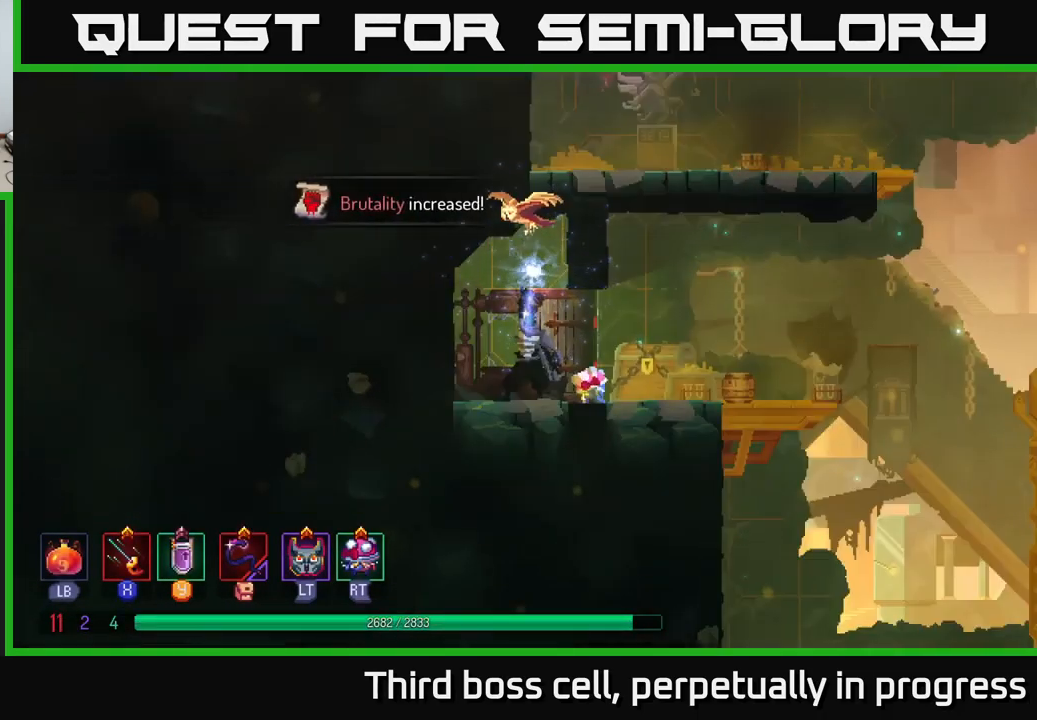
{"buttons": [], "left_stick": "center", "right_stick": "center", "events": []}
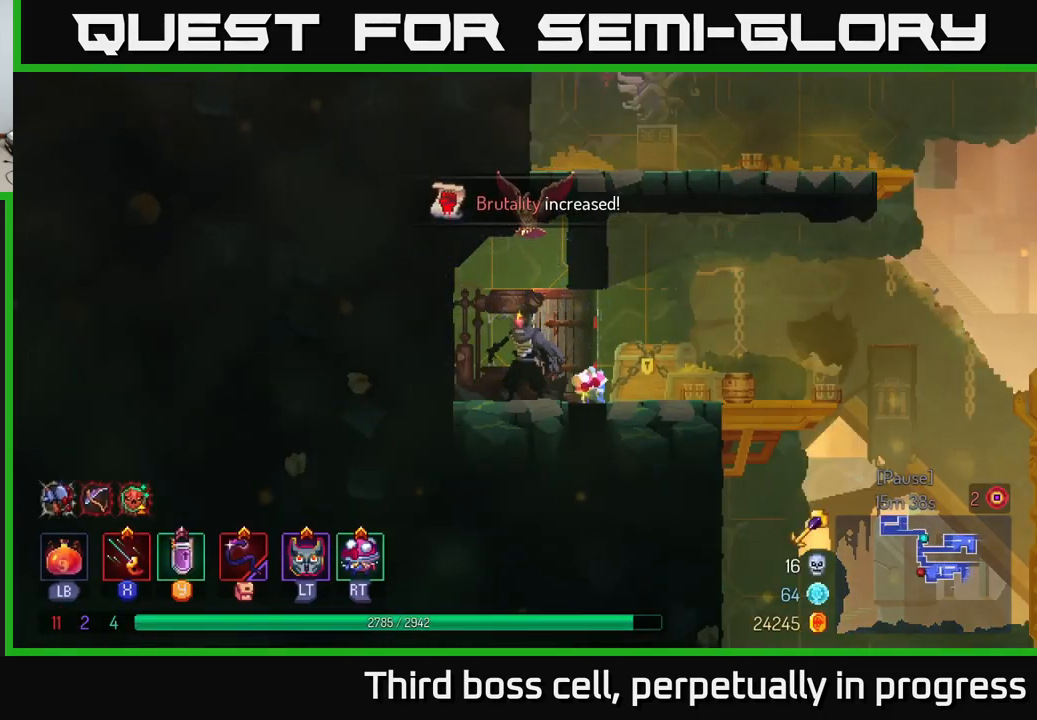
{"buttons": [], "left_stick": "right", "right_stick": "center", "events": [[17, "left_stick", "right"]]}
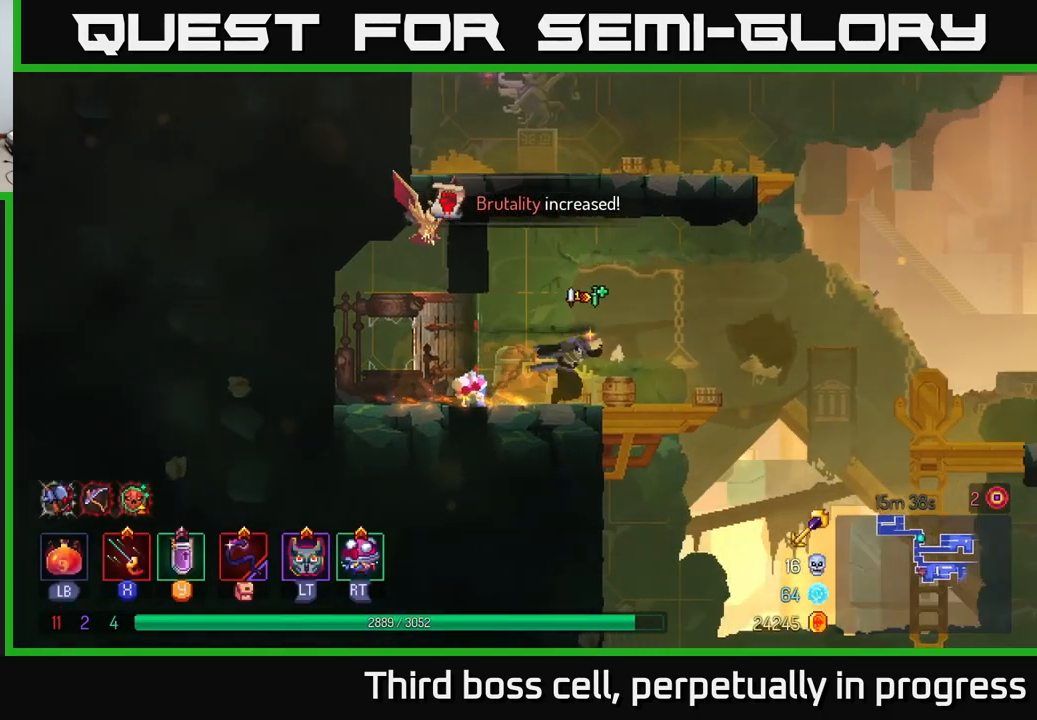
{"buttons": [], "left_stick": "right", "right_stick": "center", "events": [[150, "A", "down"], [317, "A", "up"]]}
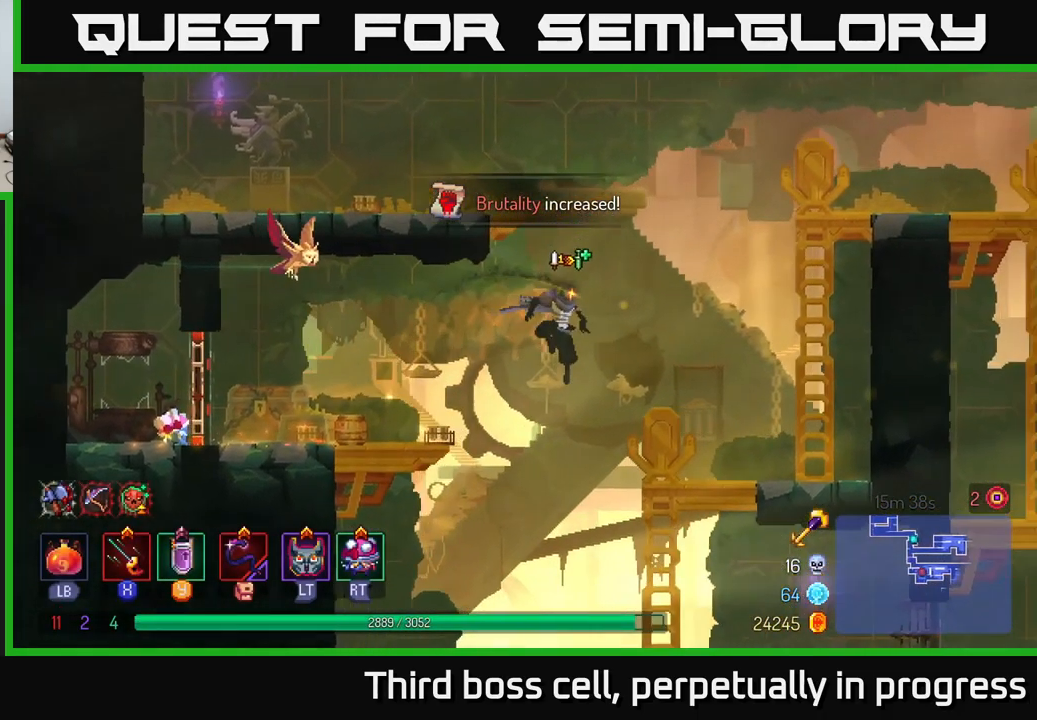
{"buttons": [], "left_stick": "right", "right_stick": "center", "events": [[266, "B", "down"], [383, "B", "up"]]}
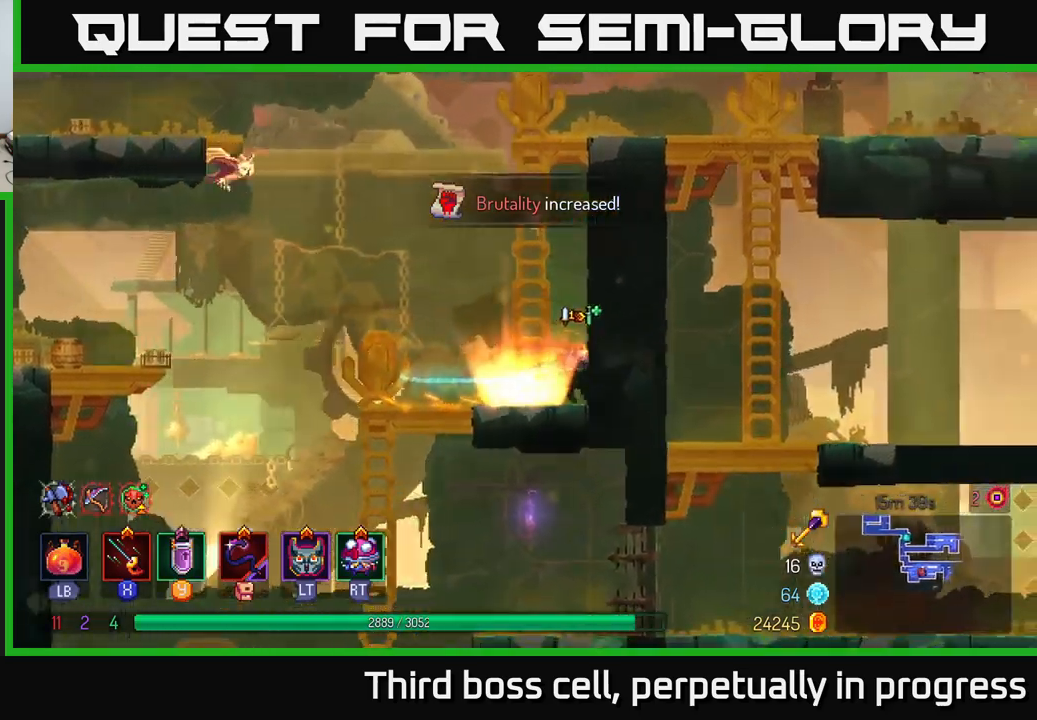
{"buttons": [], "left_stick": "up-right", "right_stick": "center", "events": [[50, "left_stick", "center"], [150, "left_stick", "down"], [400, "left_stick", "up-left"], [500, "left_stick", "up-right"]]}
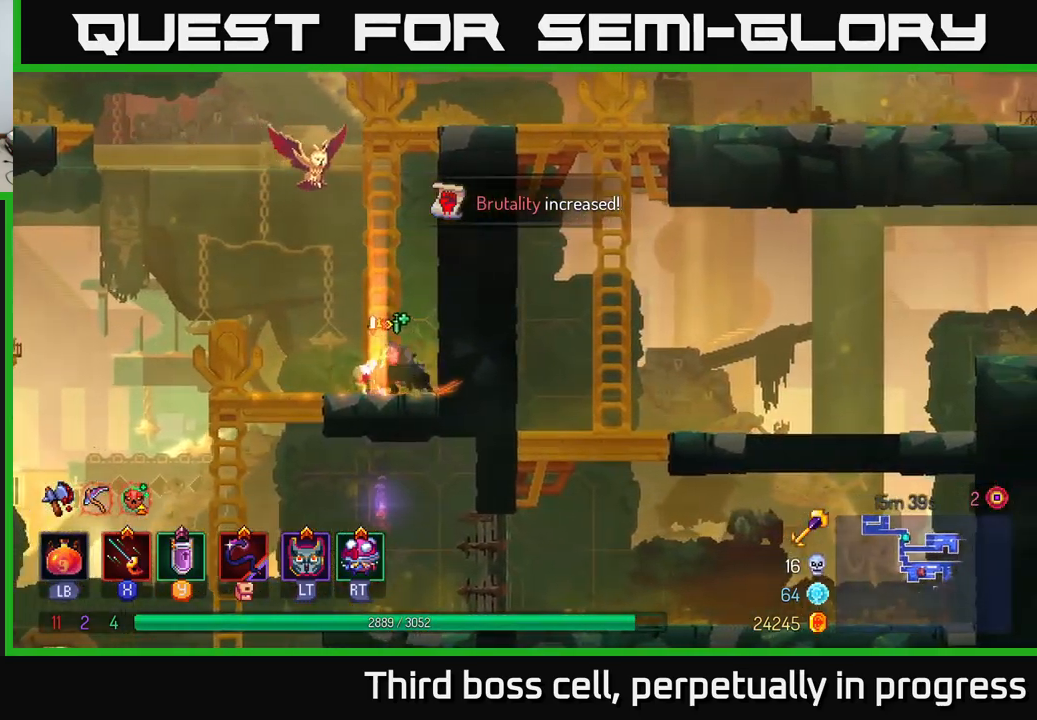
{"buttons": ["A"], "left_stick": "up-right", "right_stick": "center", "events": [[83, "A", "down"], [217, "A", "up"], [483, "A", "down"]]}
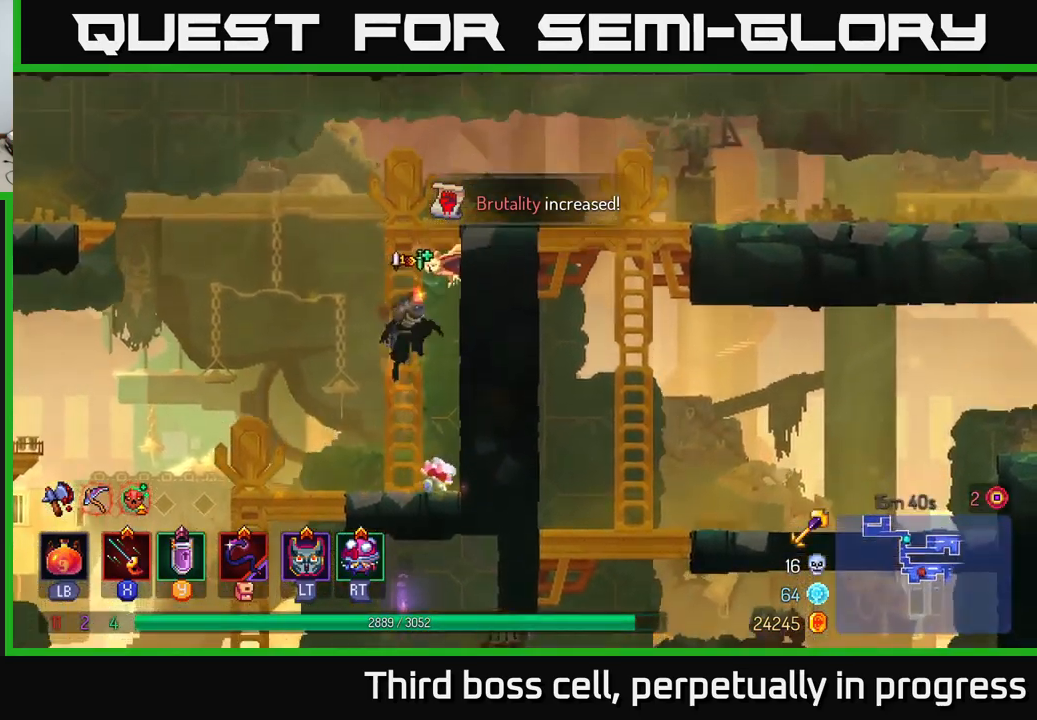
{"buttons": ["B"], "left_stick": "right", "right_stick": "center", "events": [[83, "A", "up"], [183, "A", "down"], [333, "A", "up"], [383, "left_stick", "right"], [483, "B", "down"]]}
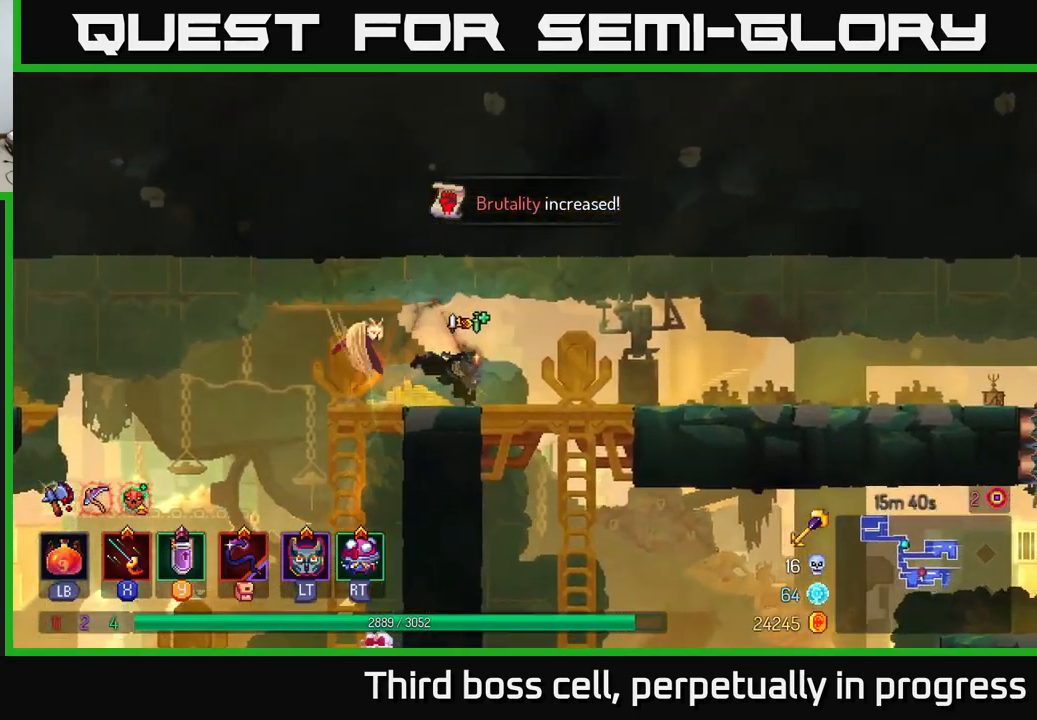
{"buttons": [], "left_stick": "right", "right_stick": "center", "events": [[117, "B", "up"]]}
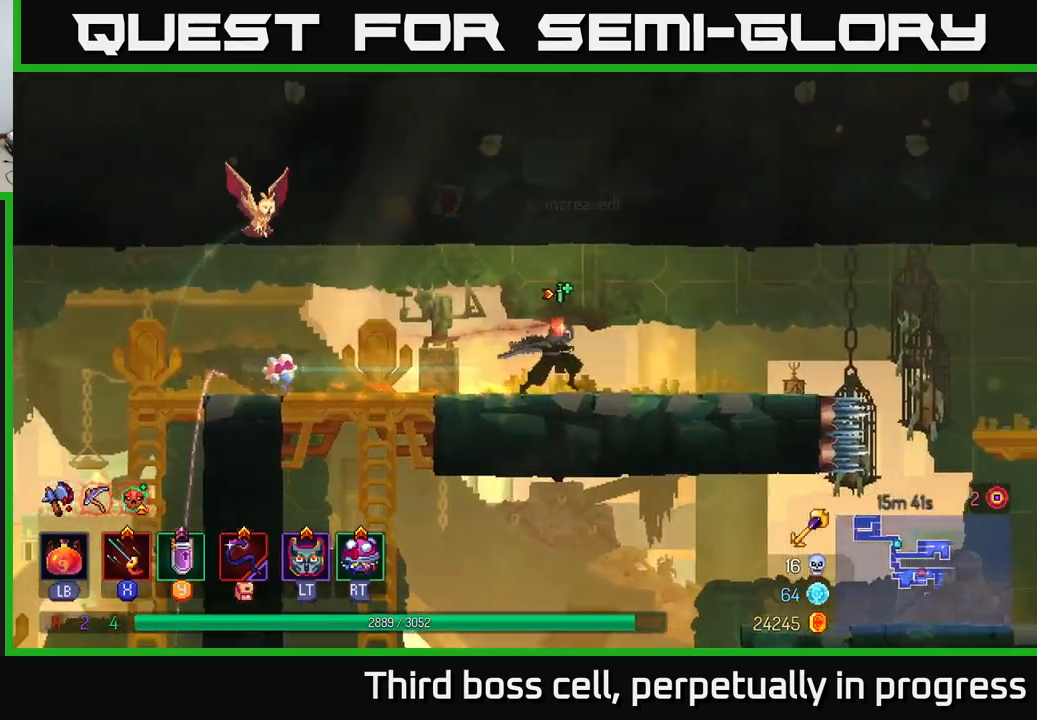
{"buttons": ["A"], "left_stick": "right", "right_stick": "center", "events": [[483, "A", "down"]]}
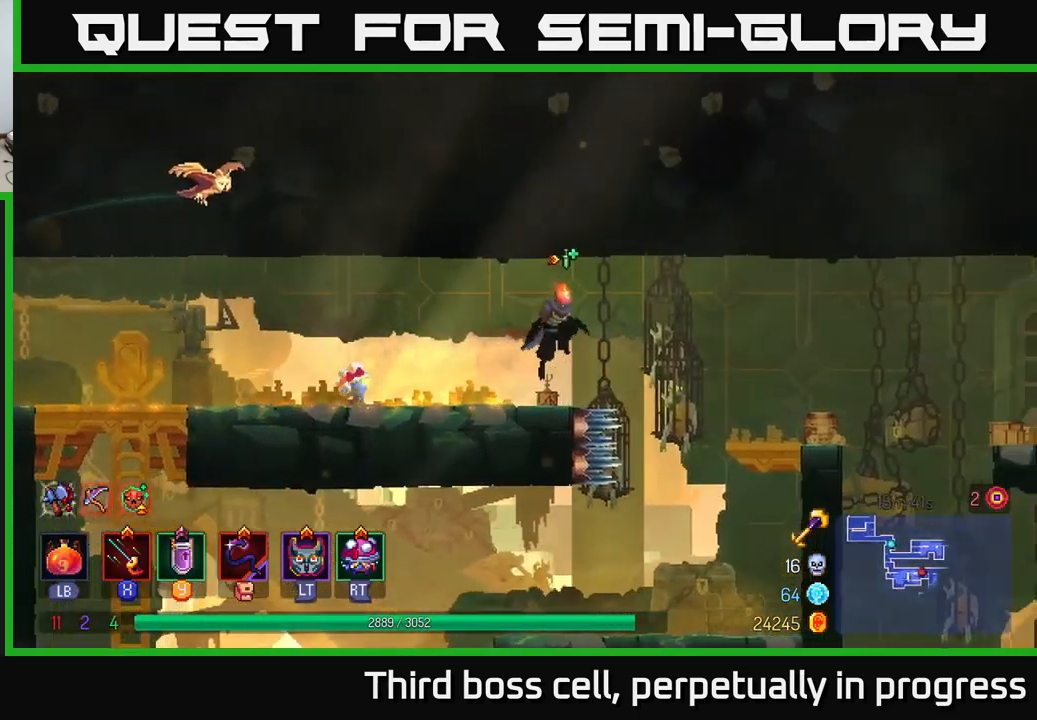
{"buttons": [], "left_stick": "right", "right_stick": "down", "events": [[83, "A", "up"], [467, "right_stick", "down"]]}
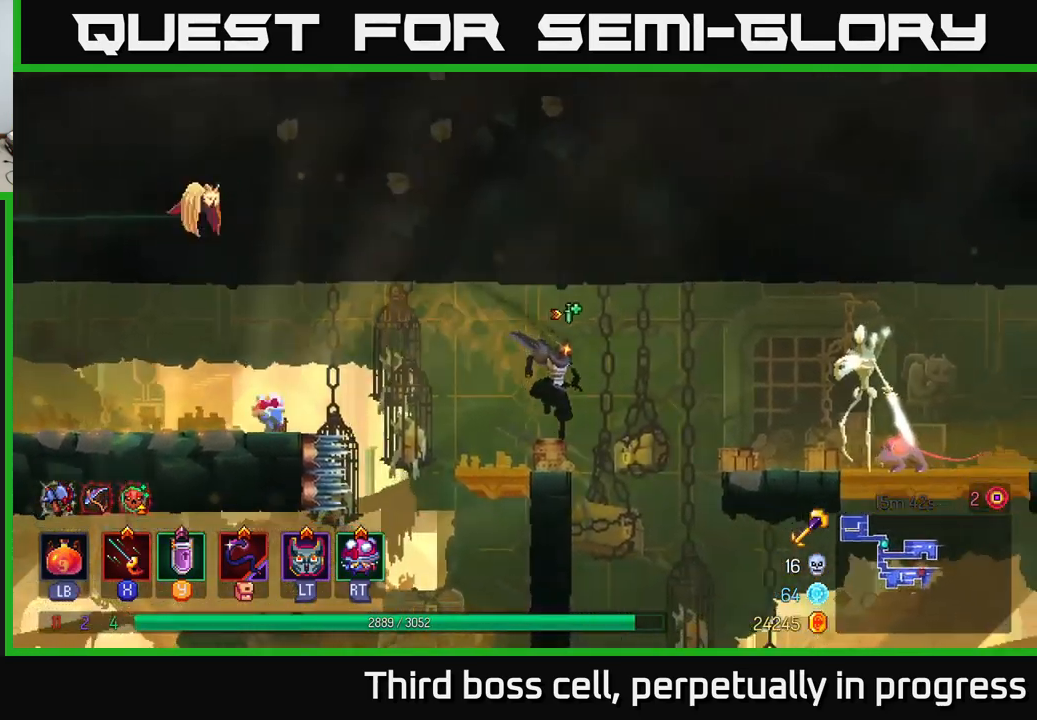
{"buttons": [], "left_stick": "right", "right_stick": "center", "events": [[100, "right_stick", "center"], [150, "A", "down"], [267, "A", "up"], [383, "B", "down"], [483, "B", "up"]]}
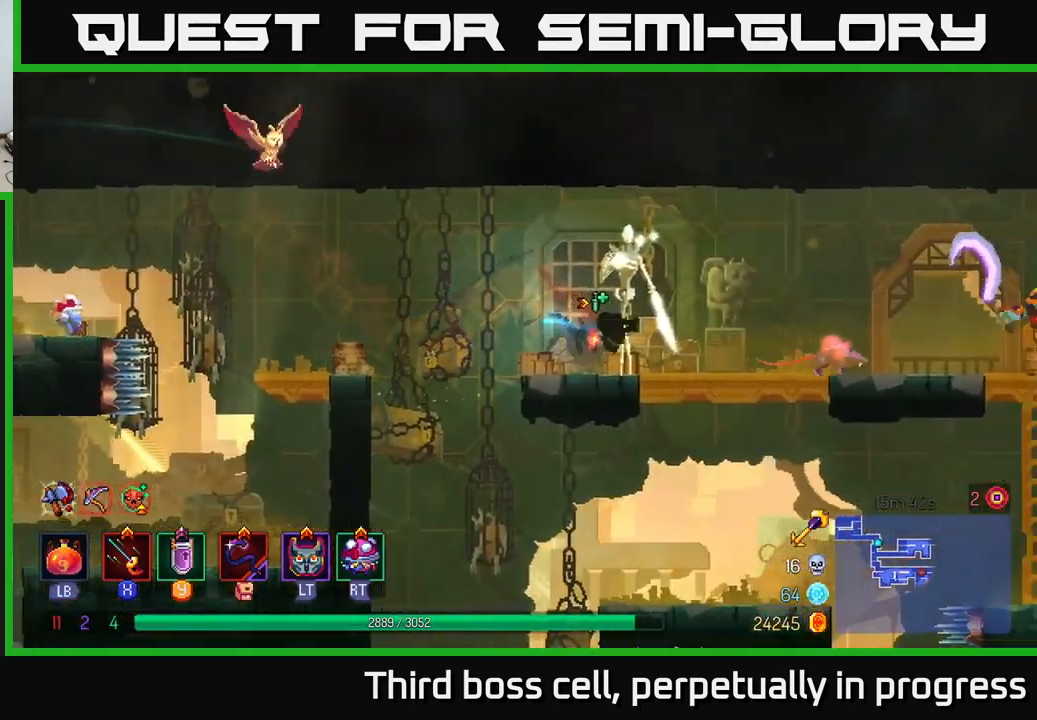
{"buttons": [], "left_stick": "left", "right_stick": "center", "events": [[150, "left_stick", "left"], [167, "X", "down"], [233, "X", "up"], [283, "X", "down"], [333, "X", "up"], [400, "X", "down"], [483, "X", "up"]]}
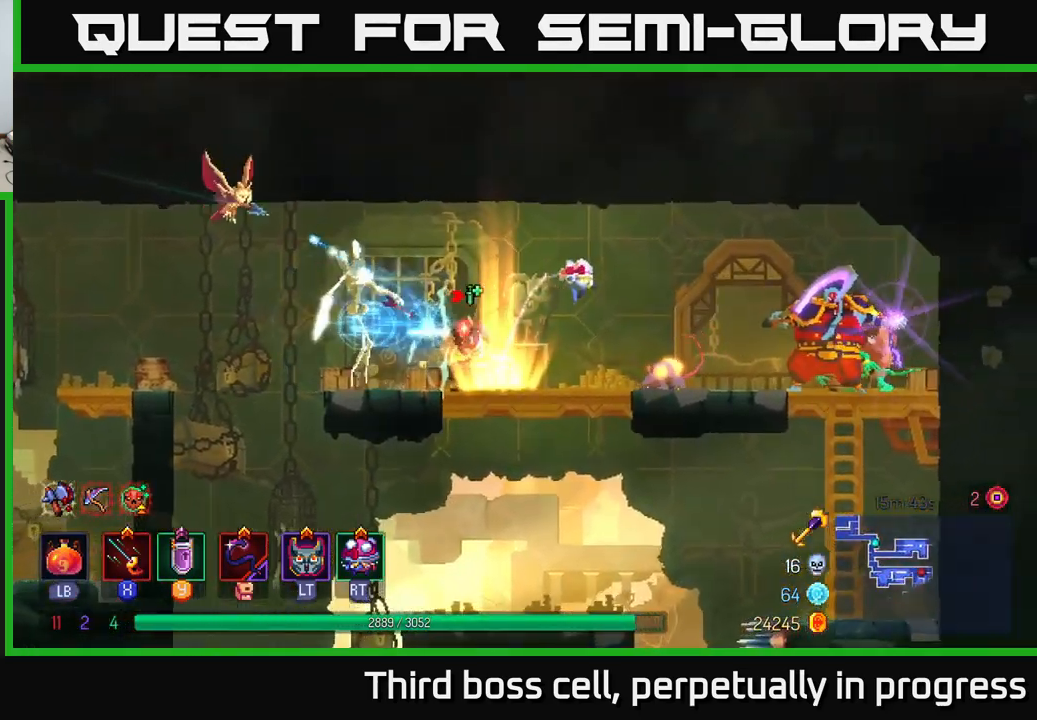
{"buttons": [], "left_stick": "left", "right_stick": "center", "events": [[67, "X", "down"], [150, "X", "up"], [200, "X", "down"], [267, "X", "up"], [333, "X", "down"], [417, "X", "up"]]}
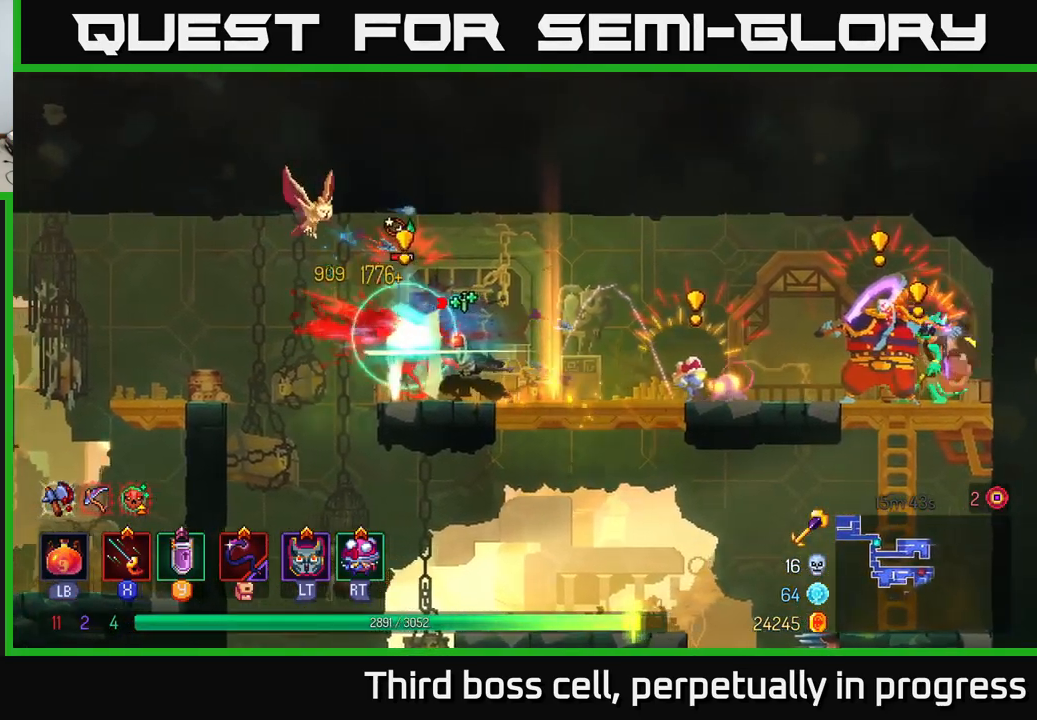
{"buttons": [], "left_stick": "up-left", "right_stick": "center", "events": [[133, "B", "down"], [250, "B", "up"], [317, "B", "down"], [417, "B", "up"], [467, "B", "down"], [500, "B", "up"], [500, "left_stick", "up-left"]]}
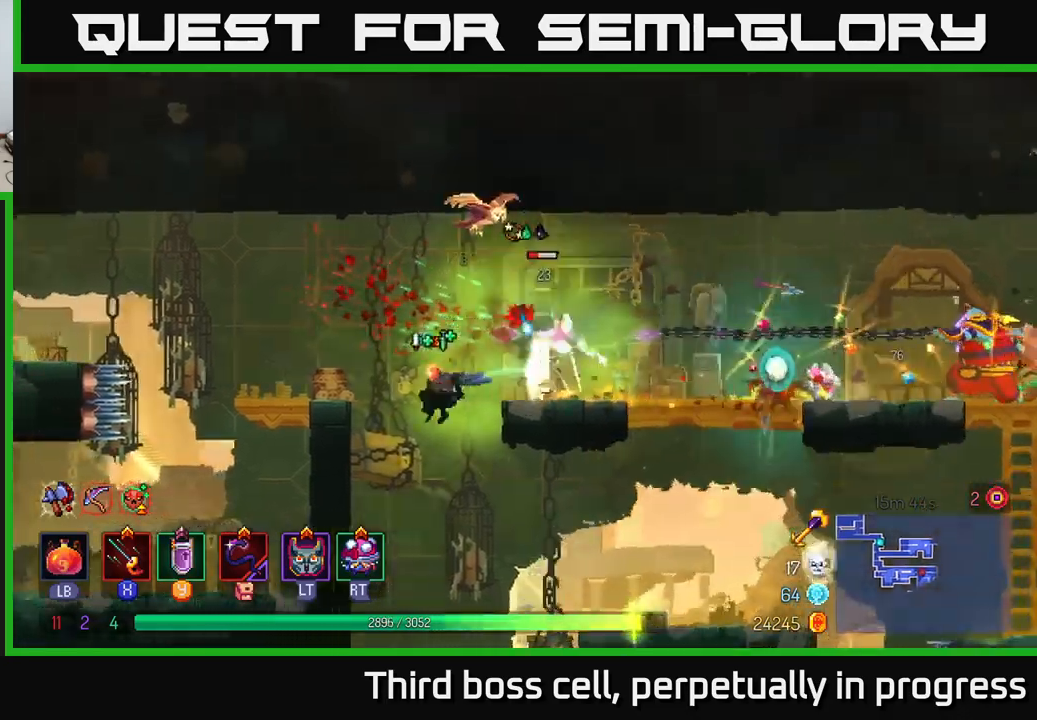
{"buttons": [], "left_stick": "left", "right_stick": "center", "events": [[67, "A", "down"], [200, "A", "up"], [250, "left_stick", "right"], [467, "left_stick", "left"]]}
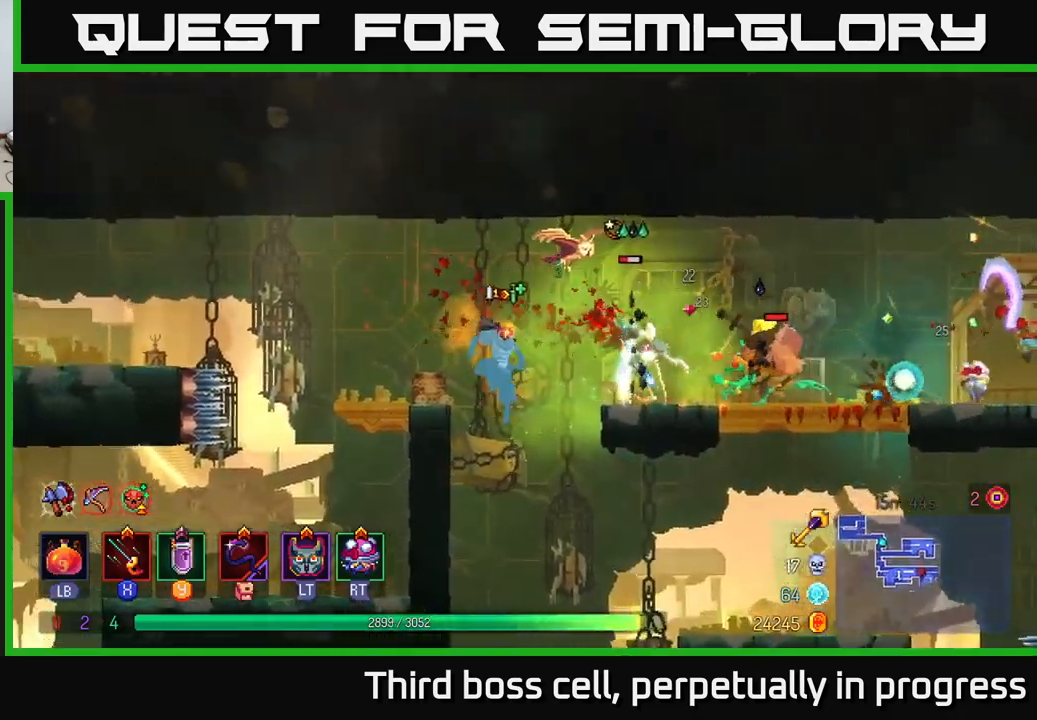
{"buttons": [], "left_stick": "right", "right_stick": "center", "events": [[34, "left_stick", "right"], [67, "A", "down"], [200, "A", "up"], [284, "B", "down"], [400, "B", "up"]]}
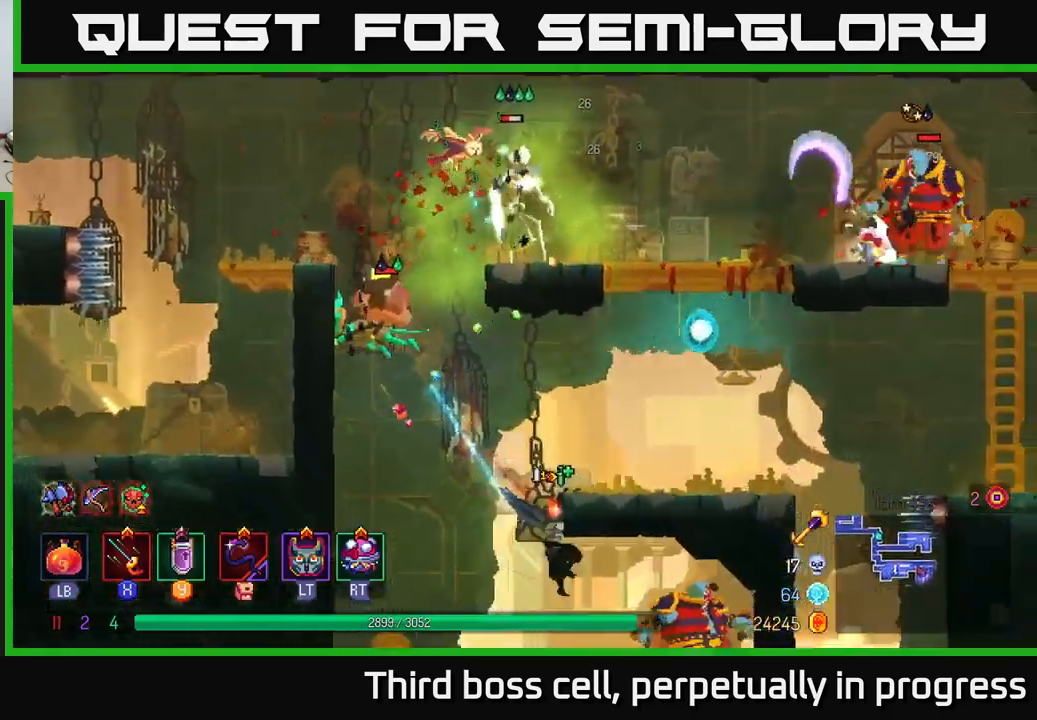
{"buttons": ["A"], "left_stick": "right", "right_stick": "center", "events": [[234, "A", "down"], [350, "A", "up"], [500, "A", "down"]]}
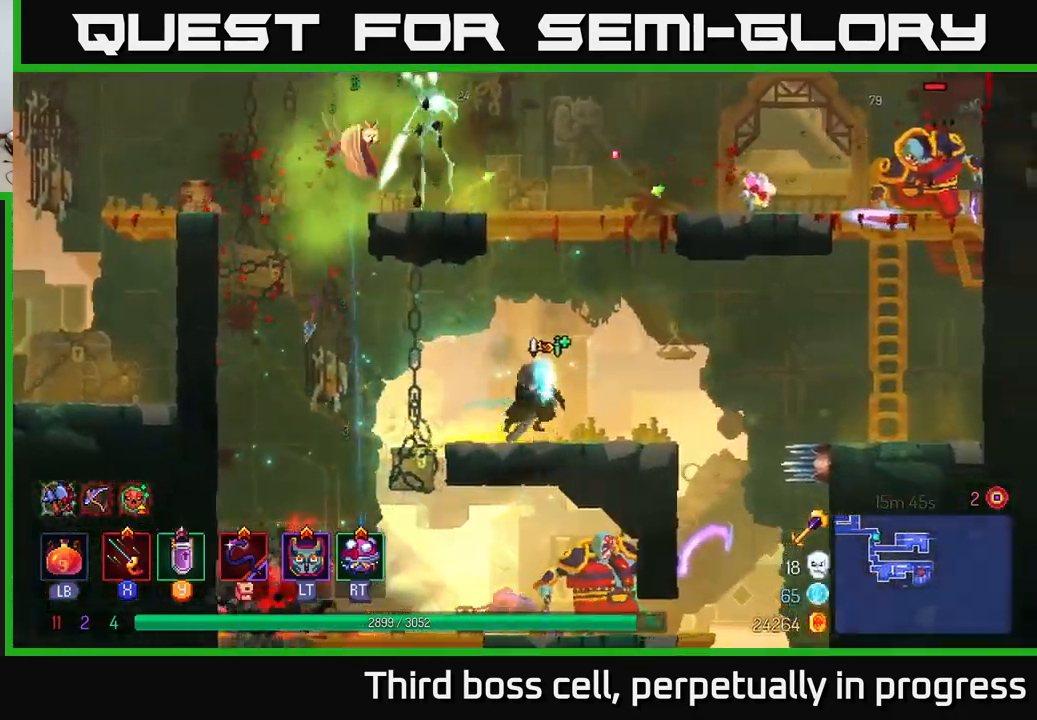
{"buttons": [], "left_stick": "right", "right_stick": "center", "events": [[117, "A", "up"], [134, "left_stick", "center"], [200, "A", "down"], [234, "left_stick", "right"], [367, "A", "up"]]}
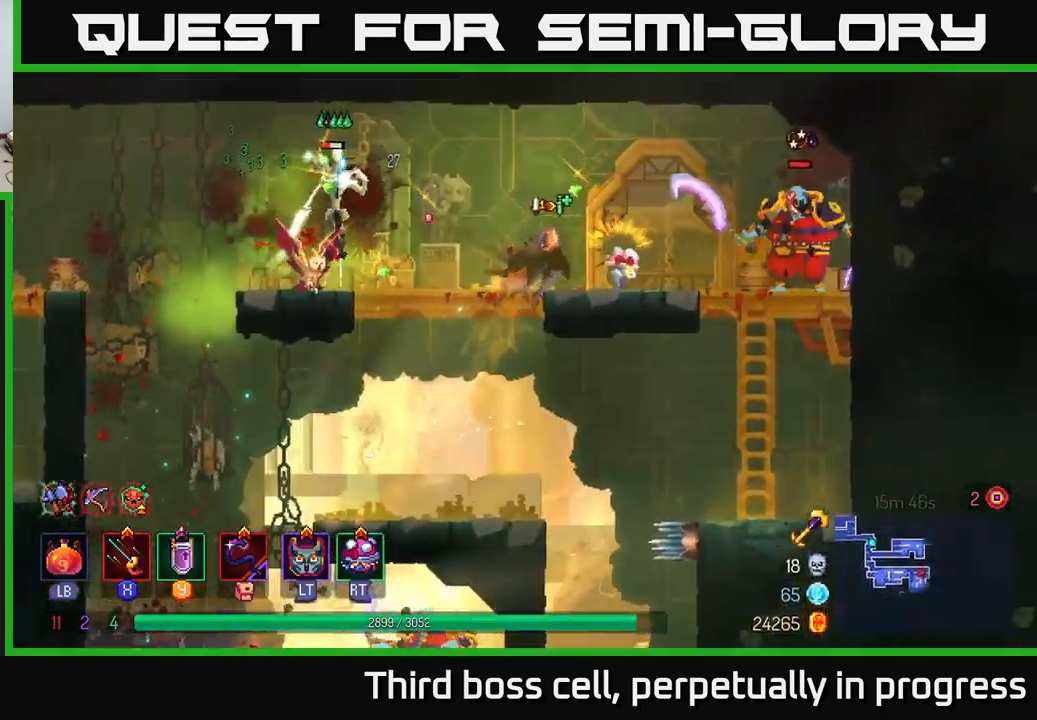
{"buttons": [], "left_stick": "right", "right_stick": "center", "events": [[50, "B", "down"], [167, "B", "up"], [250, "X", "down"], [334, "X", "up"], [384, "X", "down"], [450, "X", "up"]]}
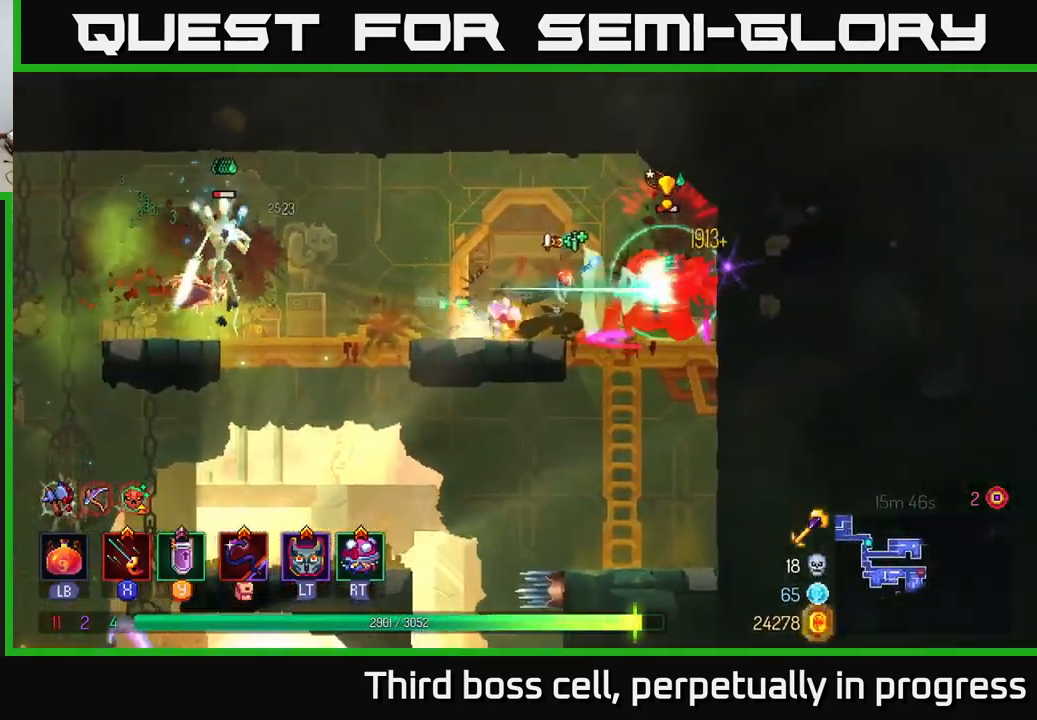
{"buttons": ["X"], "left_stick": "center", "right_stick": "center", "events": [[67, "B", "down"], [167, "B", "up"], [217, "B", "down"], [300, "B", "up"], [400, "left_stick", "left"], [450, "X", "down"], [484, "left_stick", "center"]]}